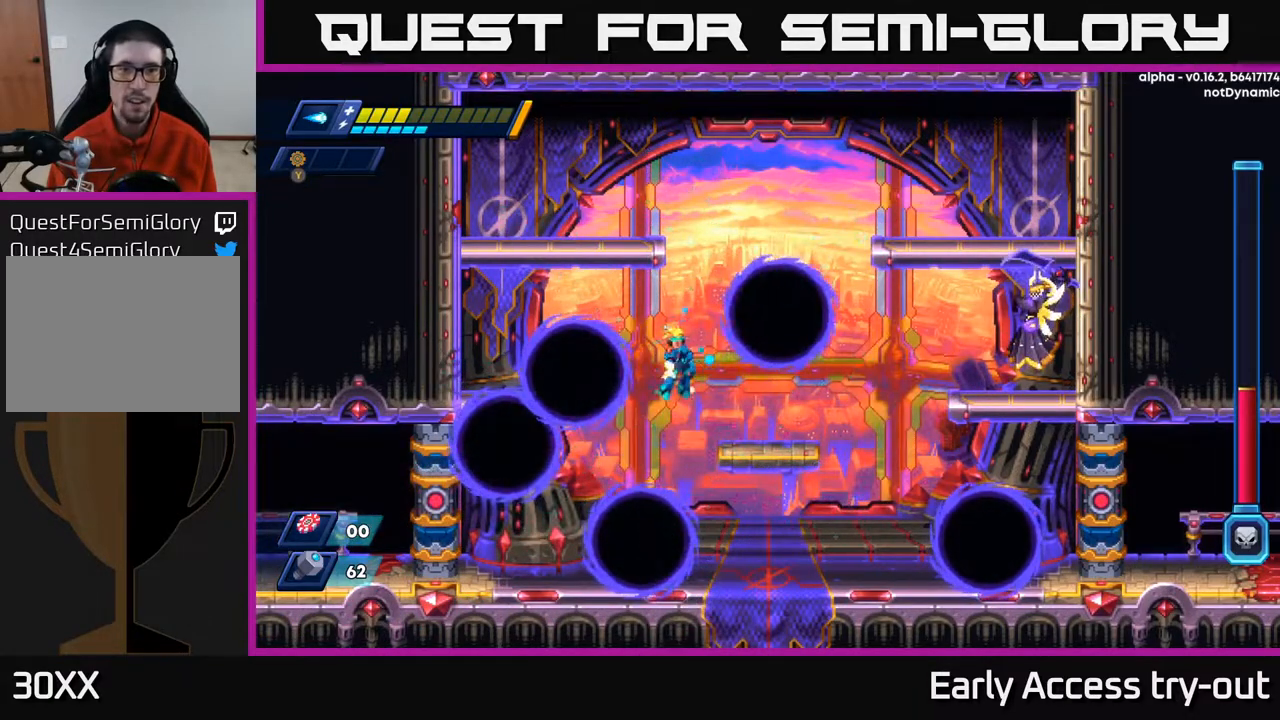
Gameplay with a controller (Xbox layout); each line is a JSON object with the inputs held at the frame after it. "events" lists button and stick changes between this image and that frame as [ms after this image, input, new state], when the widget could be followed in between. Not read: left_stick.
{"buttons": ["DPAD_RIGHT"], "right_stick": "center", "events": []}
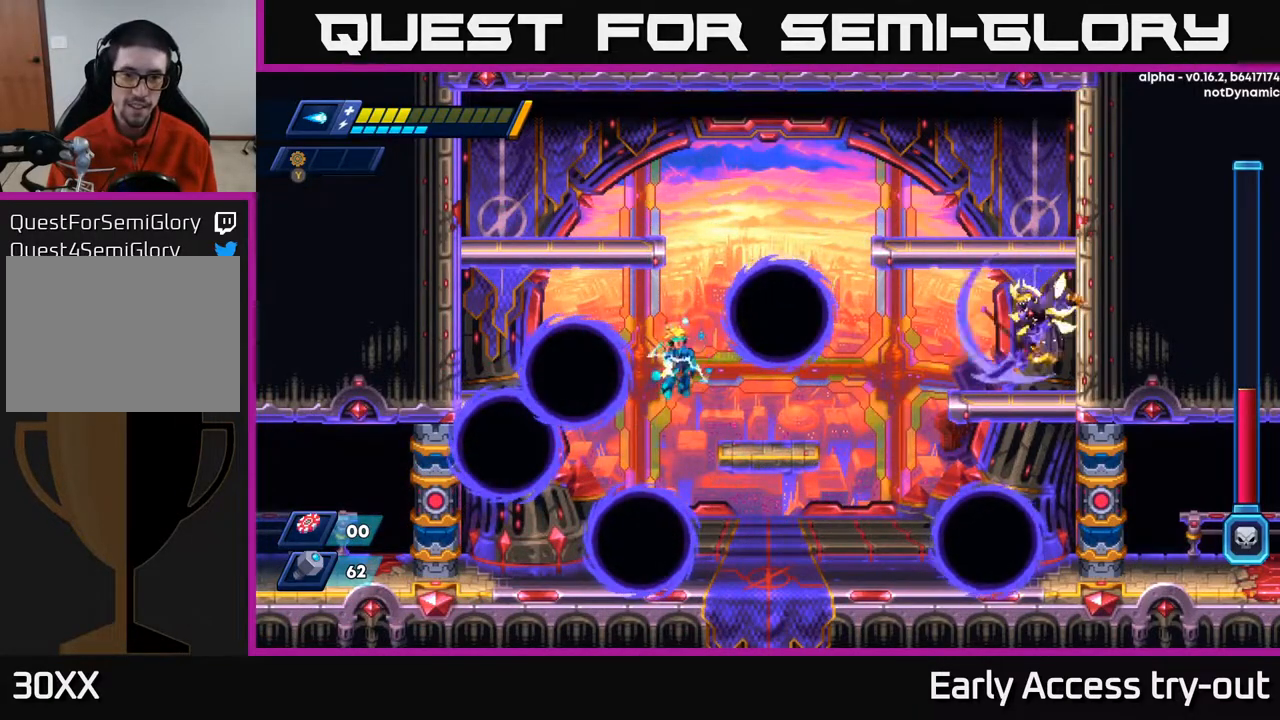
{"buttons": [], "right_stick": "center", "events": [[333, "DPAD_RIGHT", "up"]]}
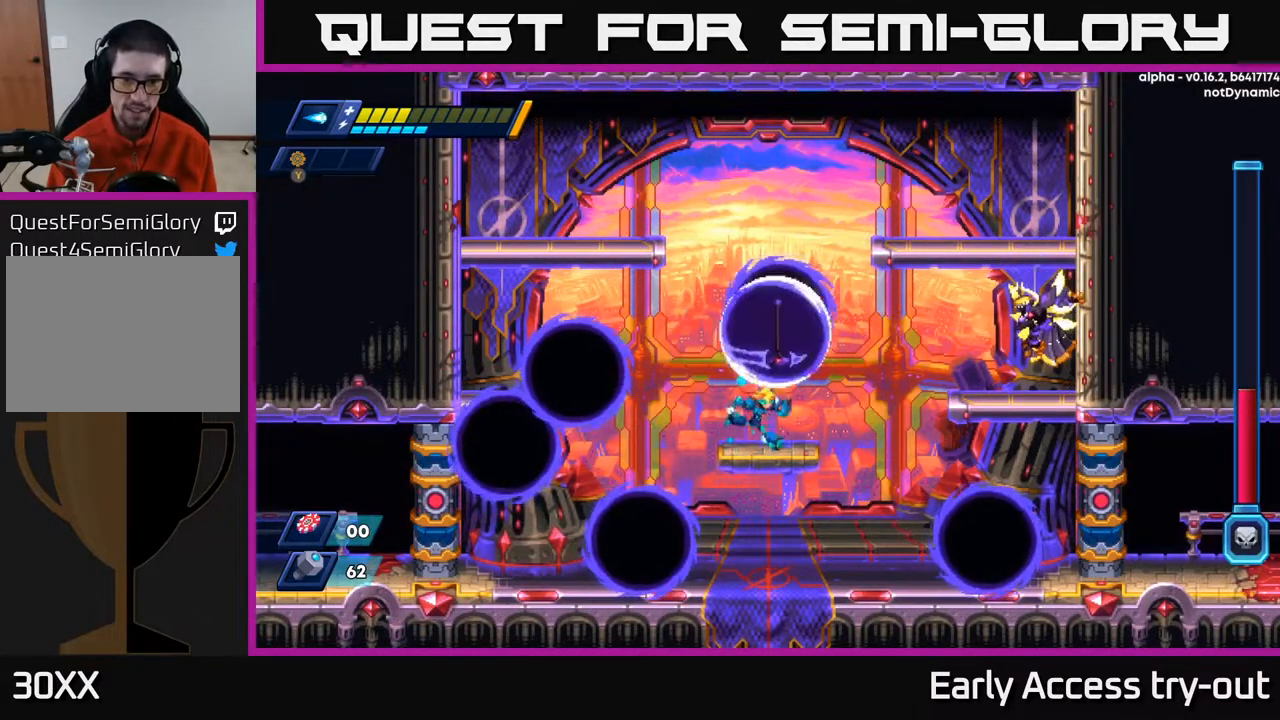
{"buttons": ["A", "DPAD_RIGHT"], "right_stick": "center", "events": [[33, "DPAD_RIGHT", "down"], [417, "A", "down"]]}
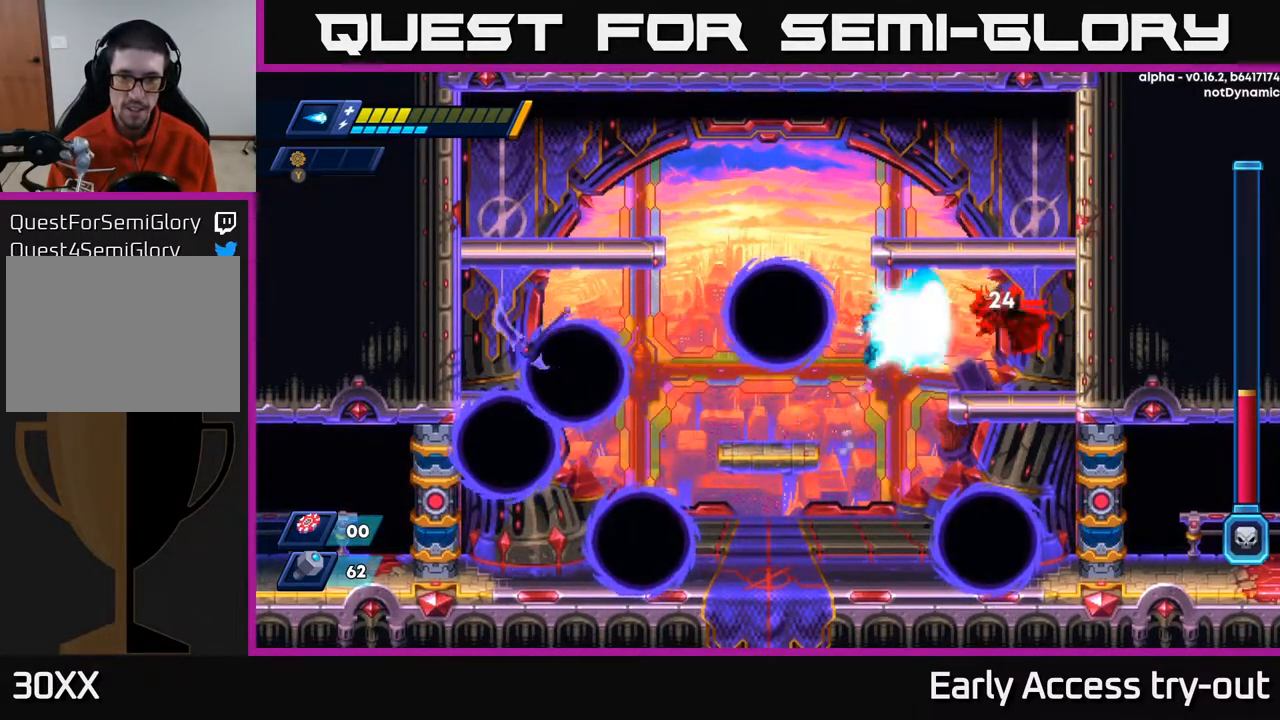
{"buttons": [], "right_stick": "center", "events": [[33, "X", "down"], [50, "A", "up"], [117, "DPAD_RIGHT", "up"], [117, "X", "up"], [167, "X", "down"], [217, "DPAD_LEFT", "down"], [250, "X", "up"], [383, "DPAD_LEFT", "up"]]}
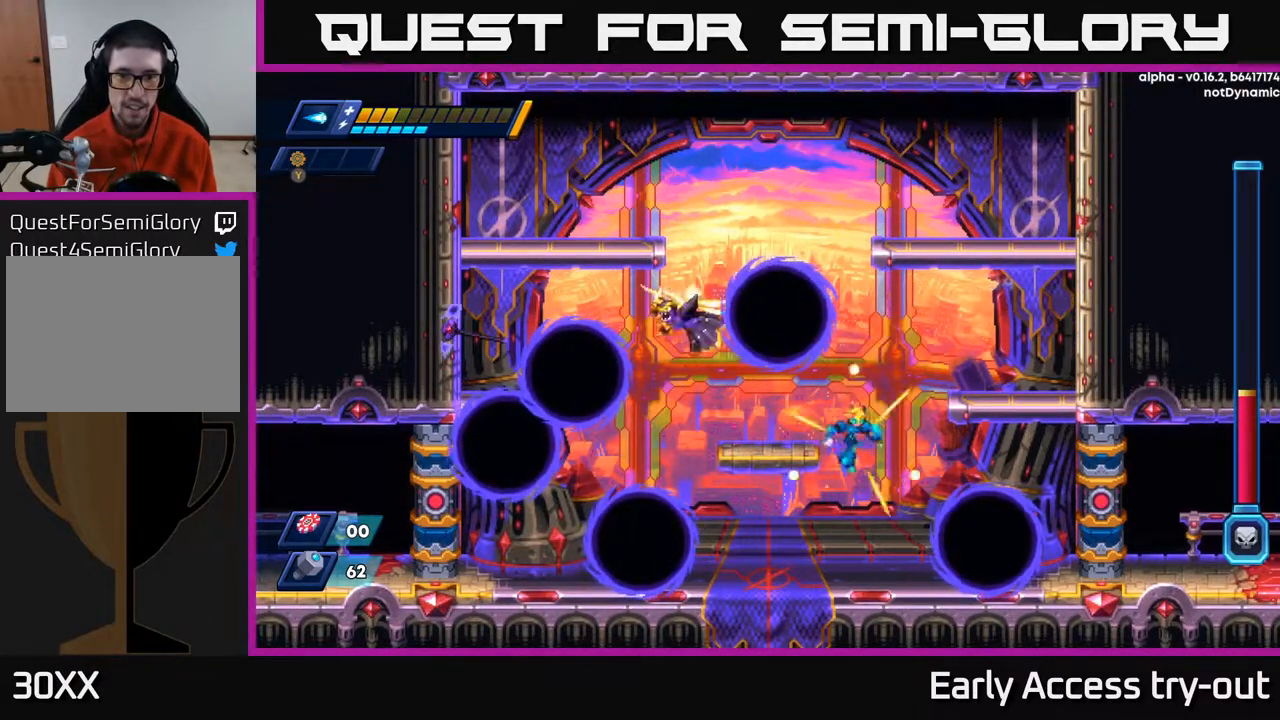
{"buttons": ["A", "DPAD_LEFT"], "right_stick": "center", "events": [[50, "DPAD_LEFT", "down"], [250, "DPAD_LEFT", "up"], [367, "DPAD_LEFT", "down"], [383, "A", "down"]]}
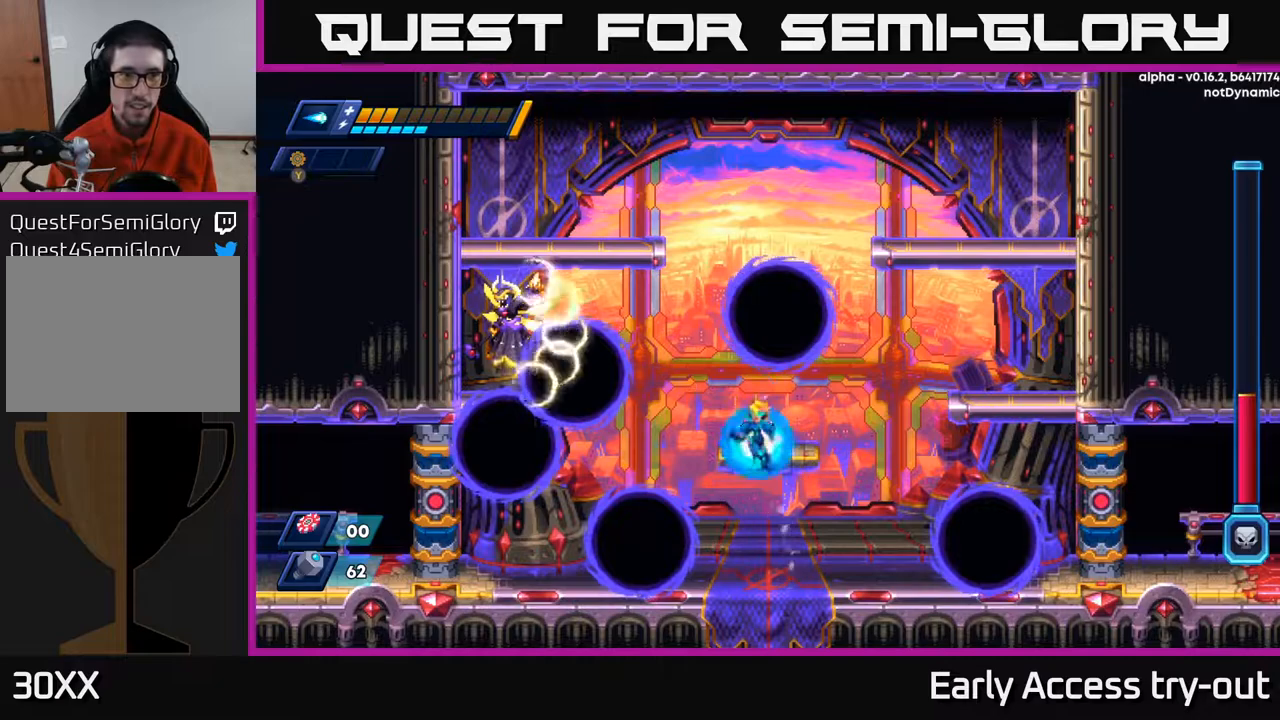
{"buttons": ["X"], "right_stick": "center", "events": [[183, "A", "up"], [233, "DPAD_LEFT", "up"], [367, "A", "down"], [467, "X", "down"], [500, "A", "up"]]}
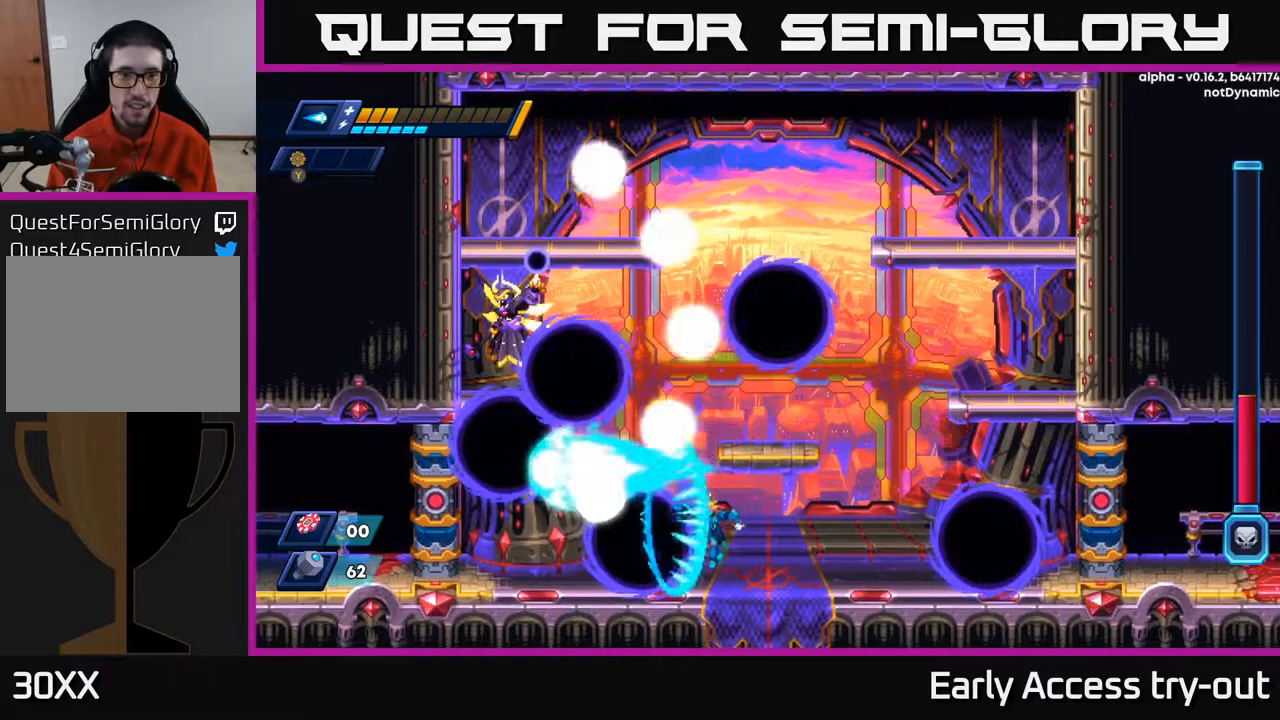
{"buttons": ["DPAD_RIGHT"], "right_stick": "center", "events": [[67, "X", "up"], [117, "DPAD_RIGHT", "down"]]}
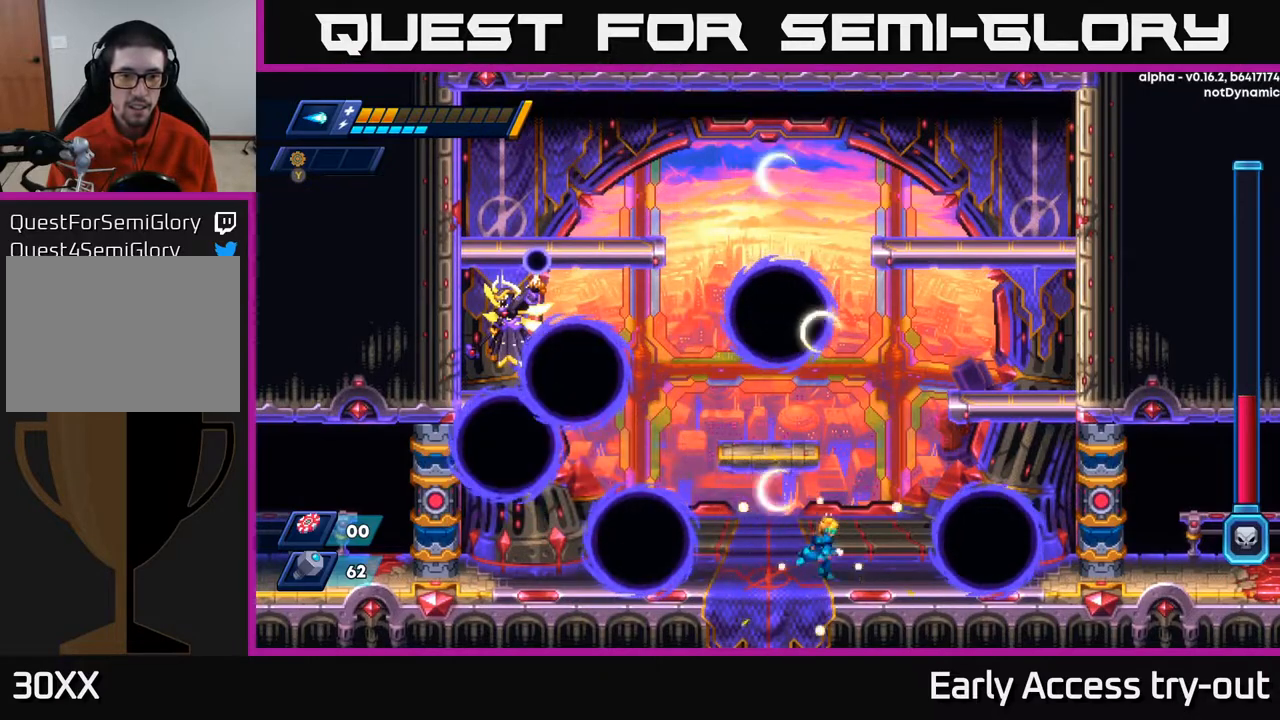
{"buttons": [], "right_stick": "center", "events": [[100, "DPAD_RIGHT", "up"], [117, "DPAD_LEFT", "down"], [450, "DPAD_LEFT", "up"]]}
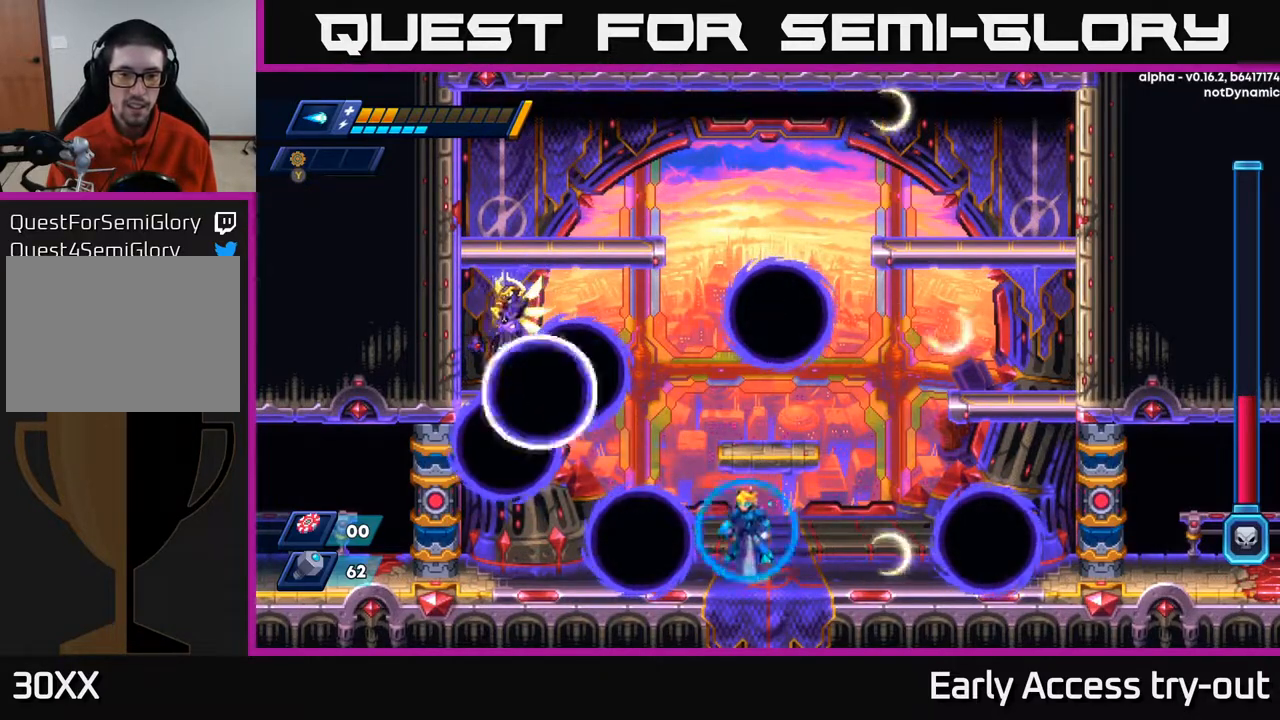
{"buttons": ["DPAD_LEFT"], "right_stick": "center", "events": [[33, "A", "down"], [400, "DPAD_LEFT", "down"], [467, "A", "up"]]}
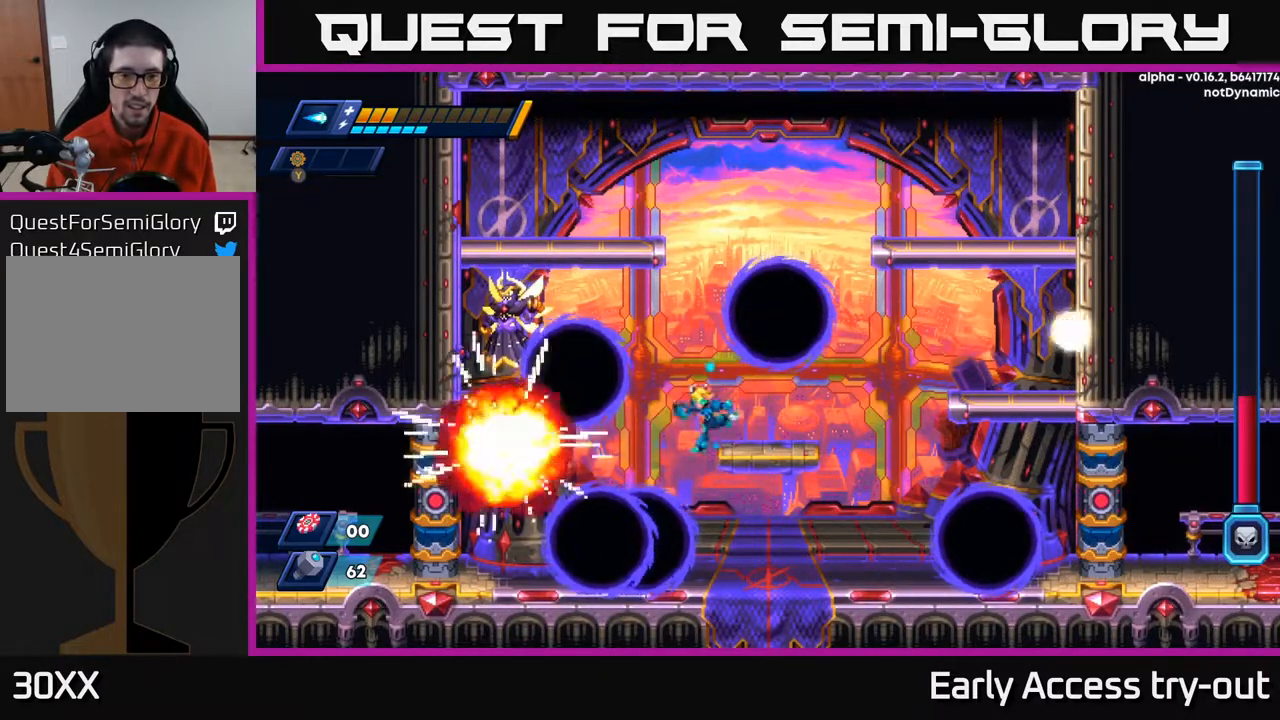
{"buttons": ["X"], "right_stick": "center", "events": [[67, "A", "down"], [150, "DPAD_LEFT", "up"], [233, "X", "down"], [267, "A", "up"], [300, "X", "up"], [367, "X", "down"], [433, "X", "up"], [483, "X", "down"]]}
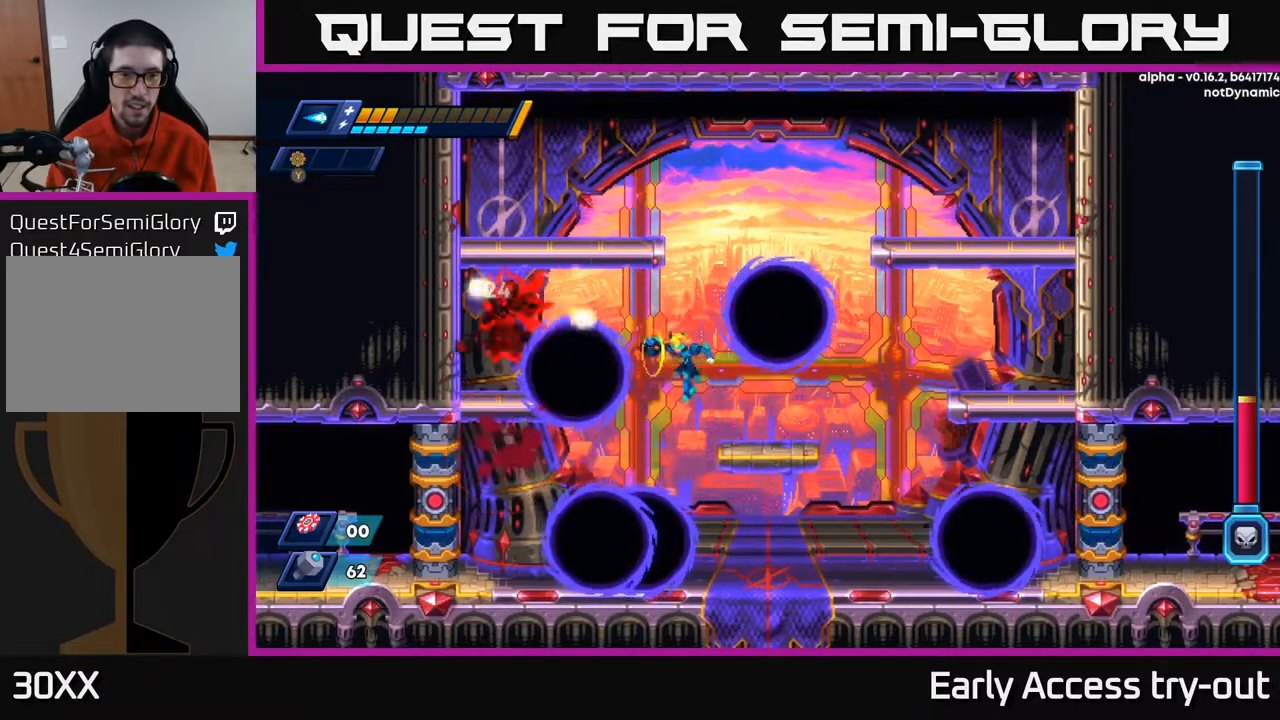
{"buttons": ["DPAD_RIGHT"], "right_stick": "center", "events": [[83, "X", "up"], [233, "DPAD_RIGHT", "down"]]}
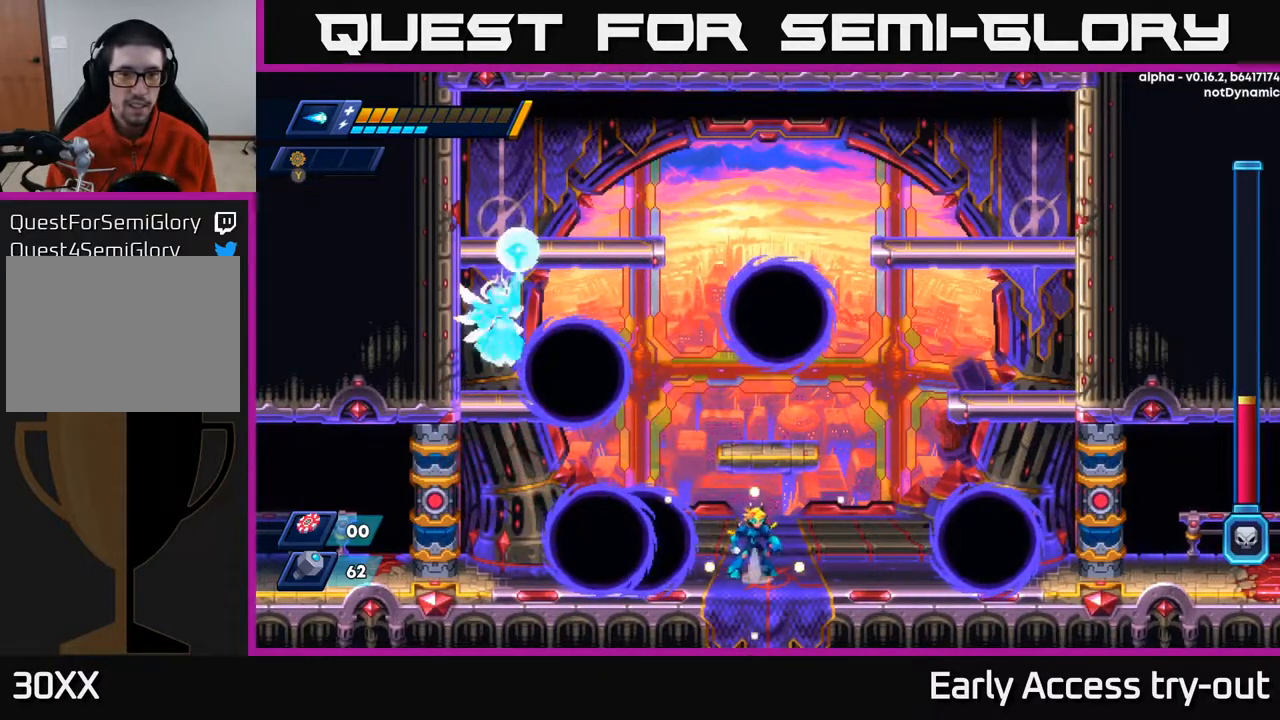
{"buttons": [], "right_stick": "center", "events": [[17, "DPAD_RIGHT", "up"], [50, "A", "down"], [117, "DPAD_LEFT", "down"], [217, "DPAD_LEFT", "up"], [383, "A", "up"]]}
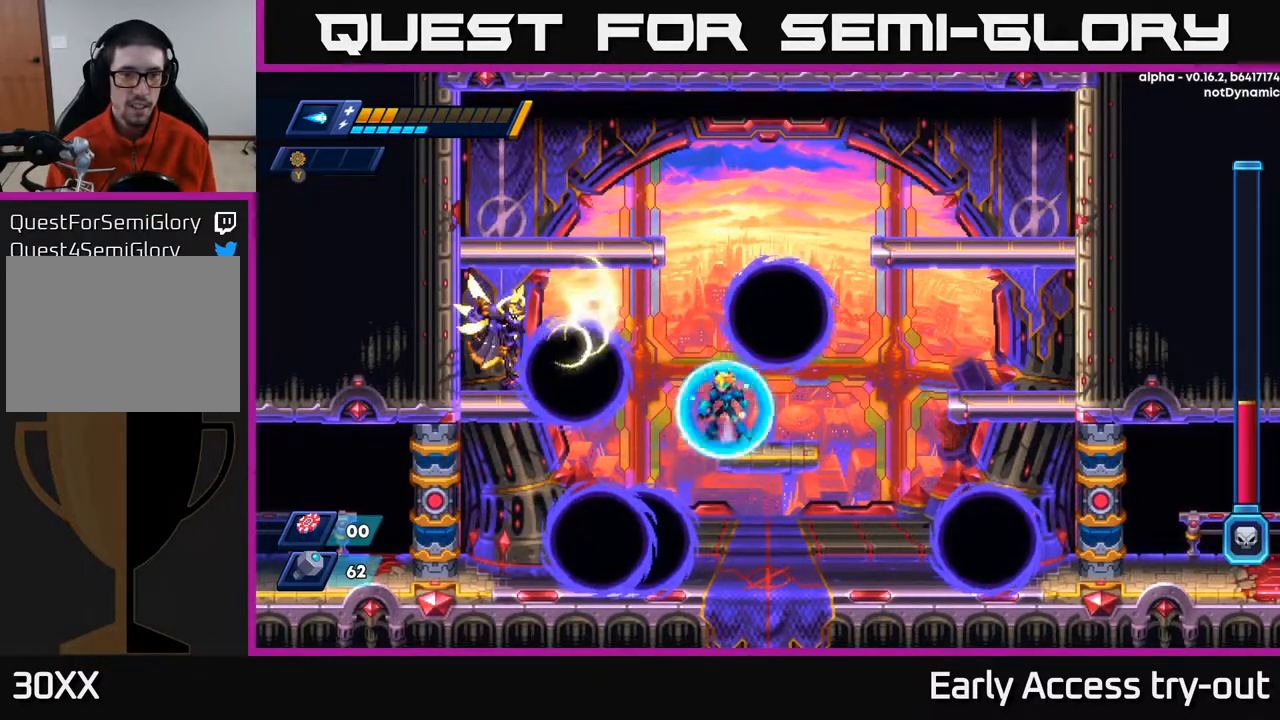
{"buttons": [], "right_stick": "center", "events": [[33, "A", "down"], [117, "X", "down"], [133, "A", "up"], [183, "X", "up"], [250, "X", "down"], [317, "X", "up"], [383, "X", "down"], [450, "X", "up"]]}
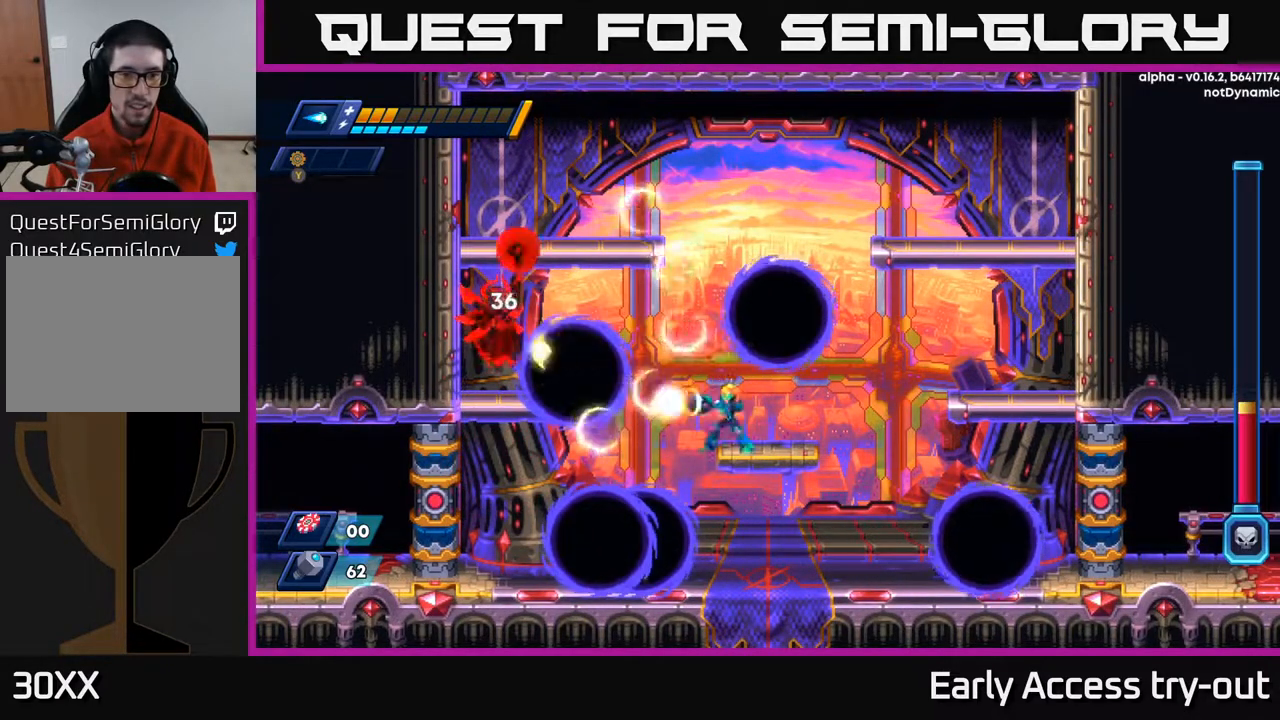
{"buttons": [], "right_stick": "center", "events": [[33, "X", "down"], [50, "DPAD_RIGHT", "down"], [50, "X", "up"], [317, "DPAD_RIGHT", "up"]]}
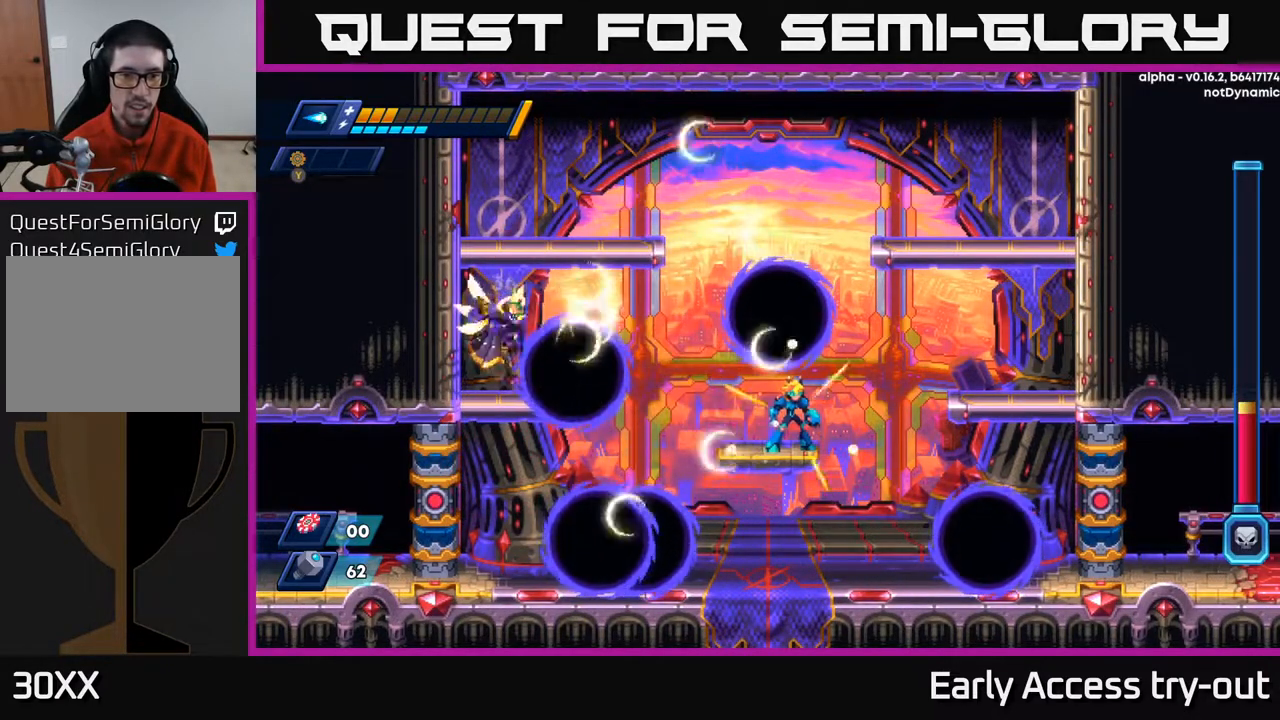
{"buttons": [], "right_stick": "center", "events": []}
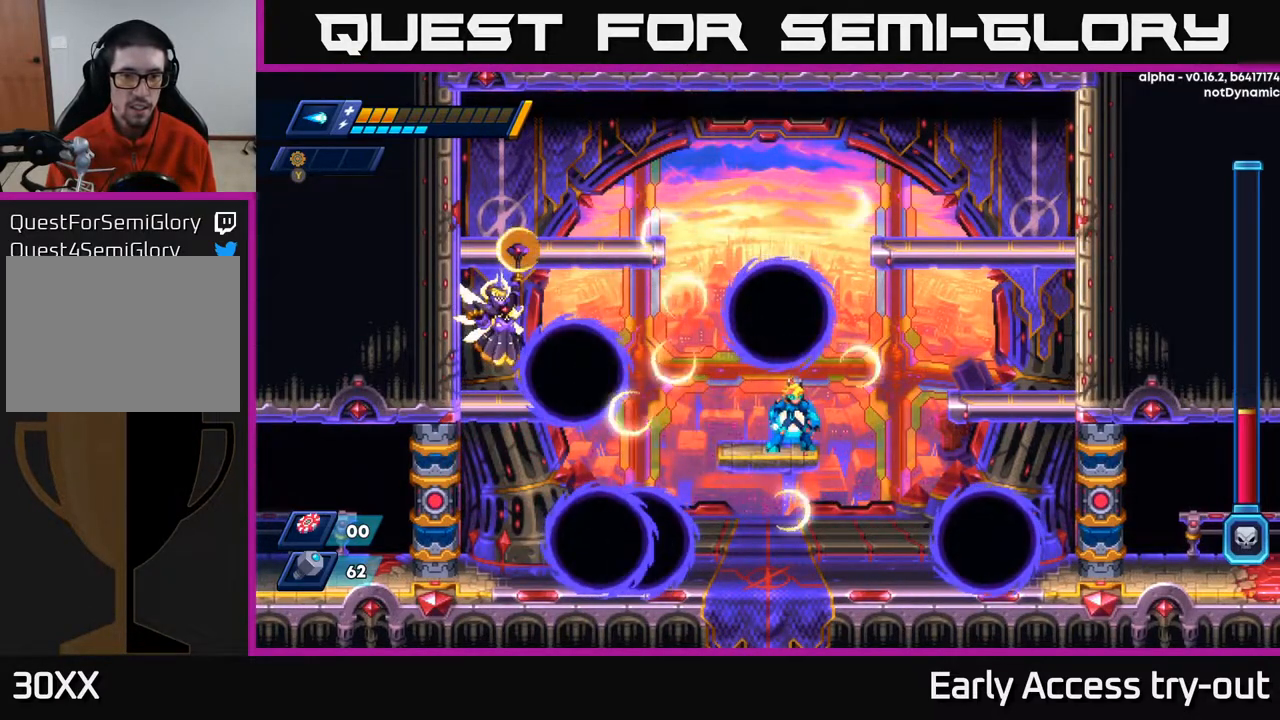
{"buttons": ["DPAD_DOWN"], "right_stick": "center", "events": [[67, "DPAD_RIGHT", "down"], [133, "DPAD_RIGHT", "up"], [317, "DPAD_DOWN", "down"], [383, "A", "down"], [450, "A", "up"]]}
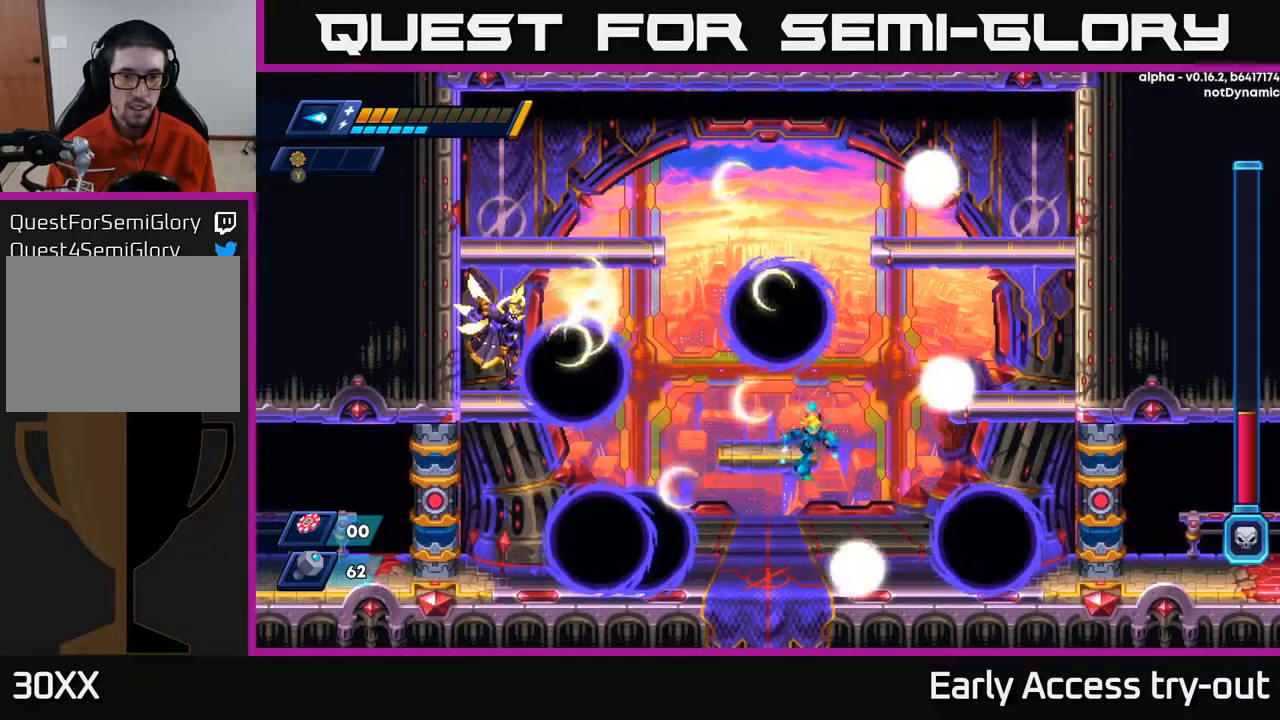
{"buttons": [], "right_stick": "center", "events": [[17, "DPAD_DOWN", "up"]]}
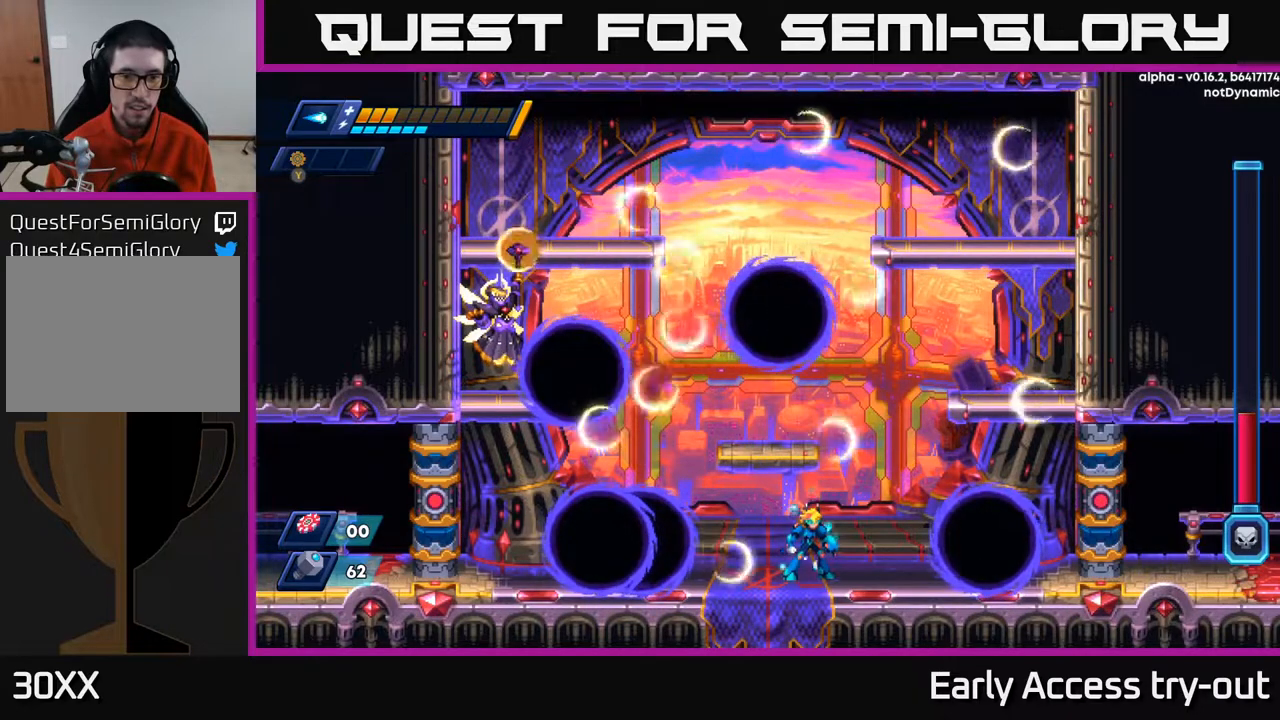
{"buttons": ["DPAD_RIGHT"], "right_stick": "center", "events": [[167, "DPAD_LEFT", "down"], [233, "DPAD_LEFT", "up"], [383, "DPAD_RIGHT", "down"]]}
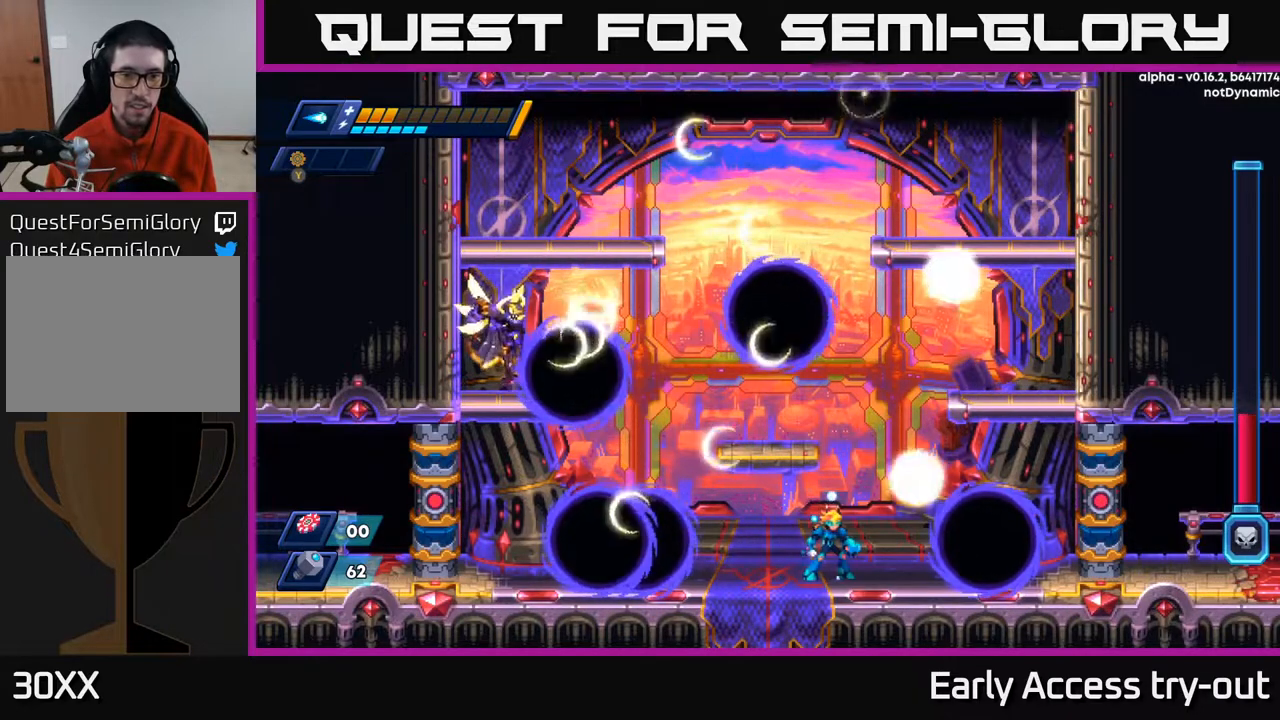
{"buttons": ["A", "DPAD_LEFT"], "right_stick": "center", "events": [[17, "DPAD_RIGHT", "up"], [200, "DPAD_RIGHT", "down"], [233, "A", "down"], [233, "DPAD_RIGHT", "up"], [300, "DPAD_LEFT", "down"]]}
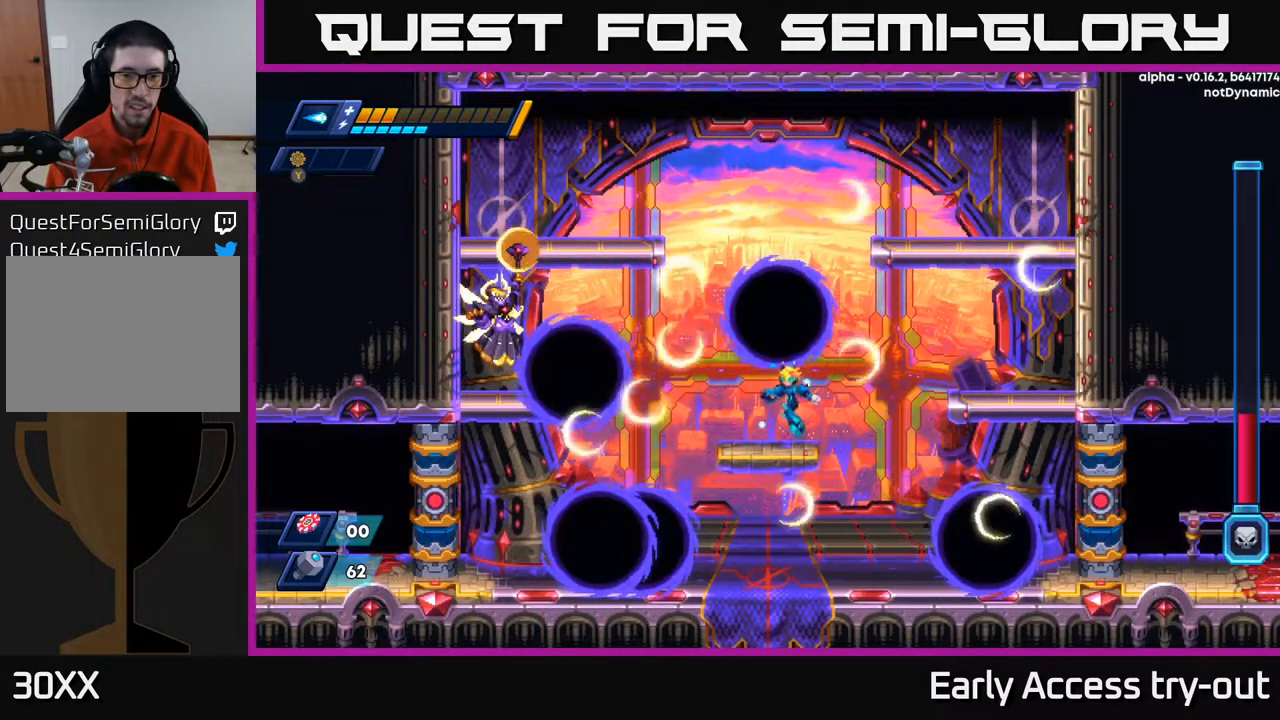
{"buttons": [], "right_stick": "center", "events": [[17, "DPAD_LEFT", "up"], [33, "A", "up"]]}
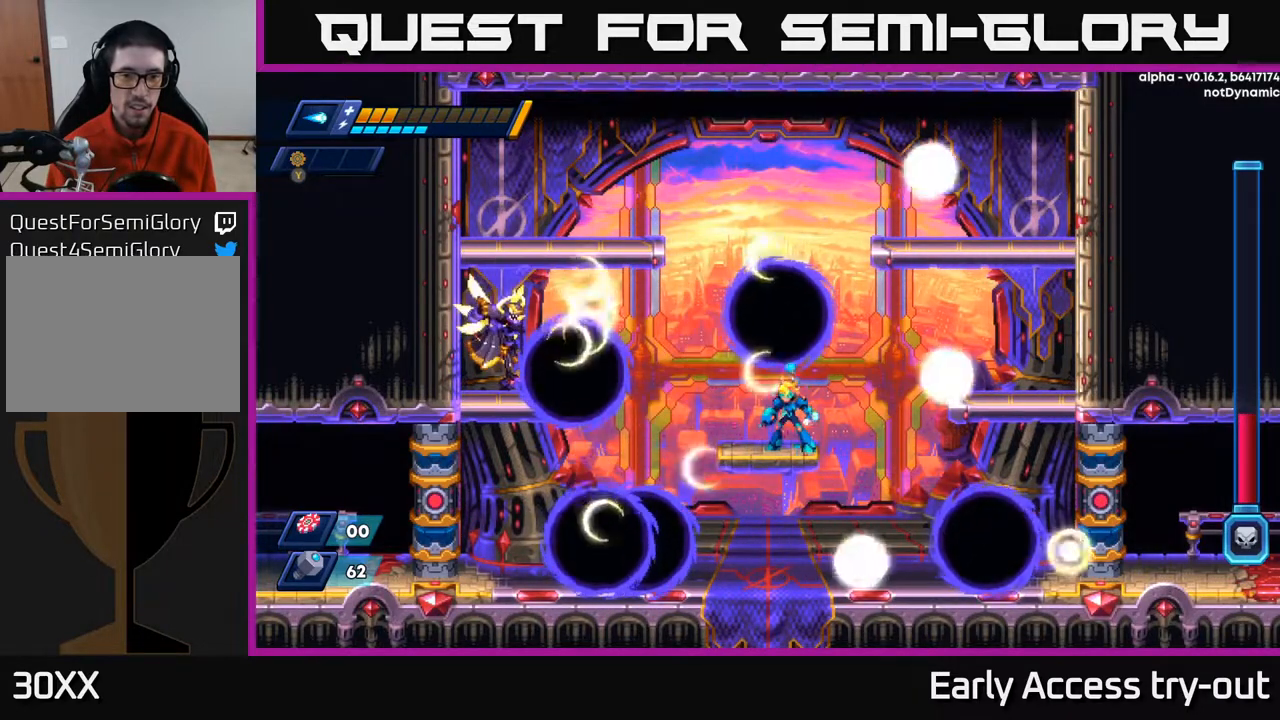
{"buttons": ["DPAD_RIGHT"], "right_stick": "center", "events": [[33, "DPAD_DOWN", "down"], [117, "A", "down"], [200, "A", "up"], [233, "DPAD_RIGHT", "down"], [267, "DPAD_DOWN", "up"], [350, "DPAD_RIGHT", "up"], [483, "DPAD_RIGHT", "down"]]}
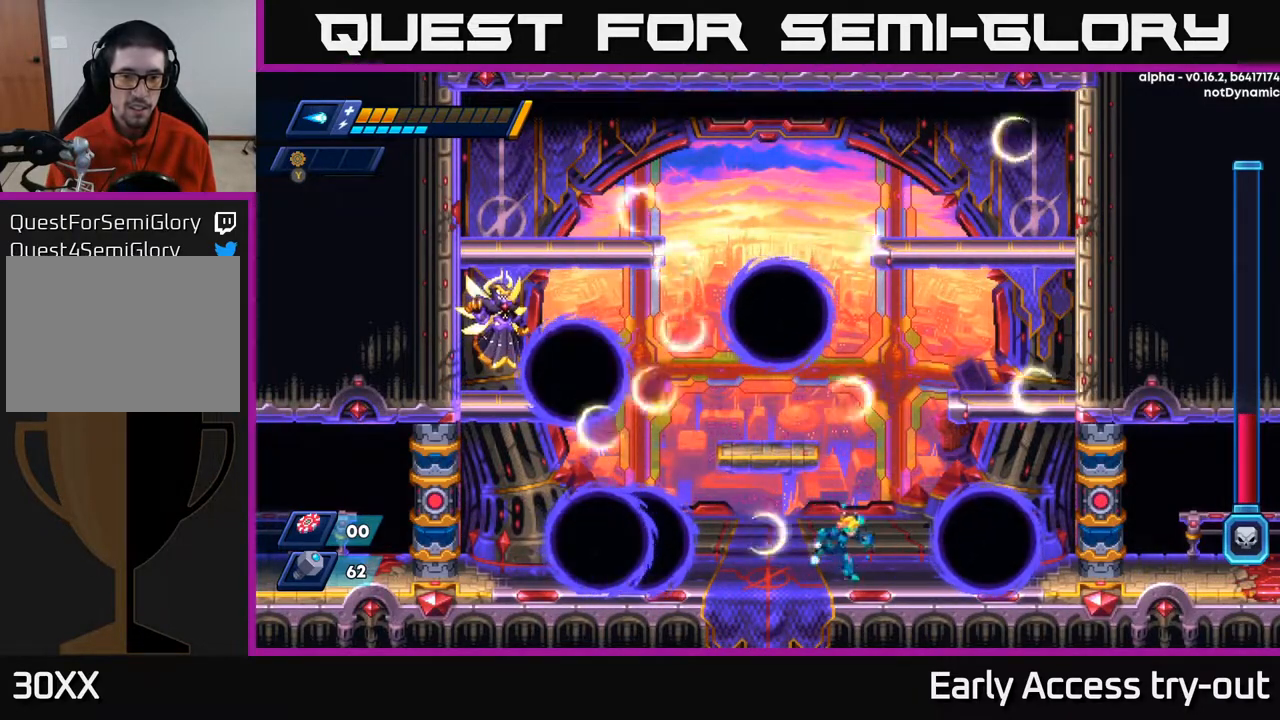
{"buttons": [], "right_stick": "center", "events": [[133, "A", "down"], [133, "DPAD_RIGHT", "up"], [183, "DPAD_LEFT", "down"], [250, "A", "up"], [433, "DPAD_LEFT", "up"]]}
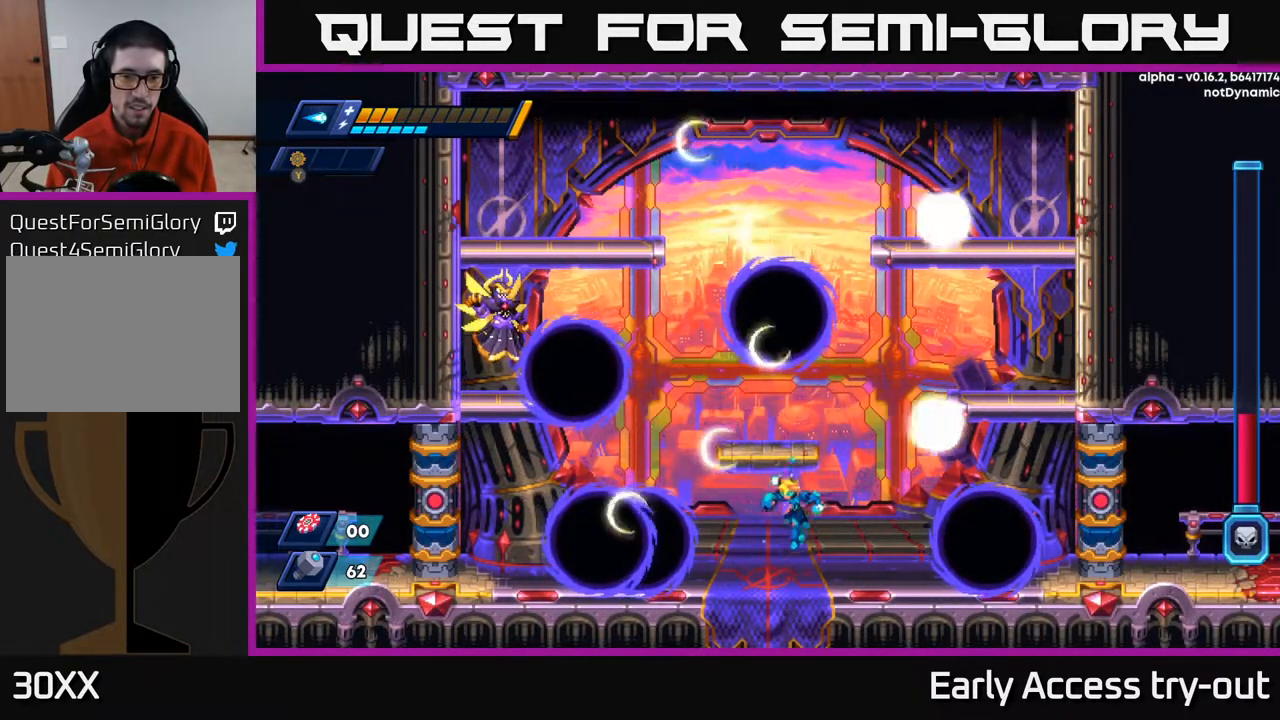
{"buttons": ["A"], "right_stick": "center", "events": [[17, "DPAD_LEFT", "down"], [383, "A", "down"], [417, "DPAD_LEFT", "up"]]}
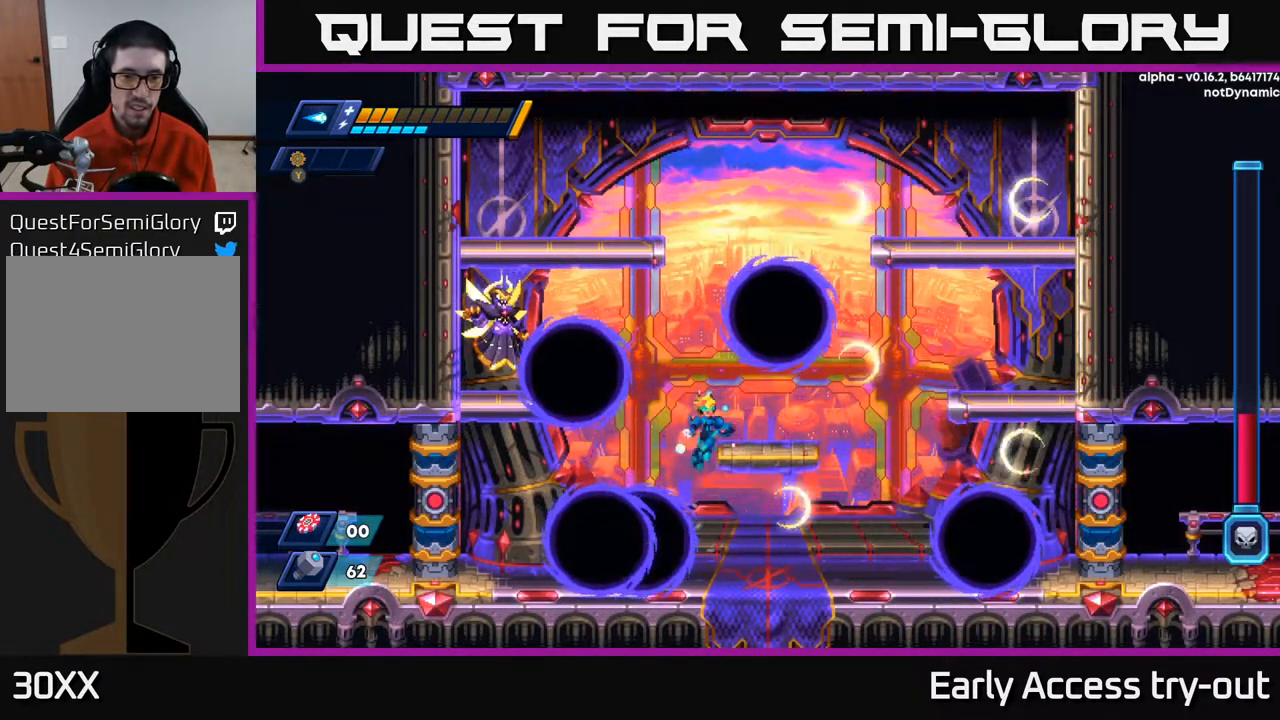
{"buttons": ["X"], "right_stick": "center", "events": [[33, "DPAD_RIGHT", "down"], [133, "A", "up"], [167, "DPAD_RIGHT", "up"], [200, "DPAD_LEFT", "down"], [283, "A", "down"], [417, "A", "up"], [417, "DPAD_LEFT", "up"], [433, "X", "down"]]}
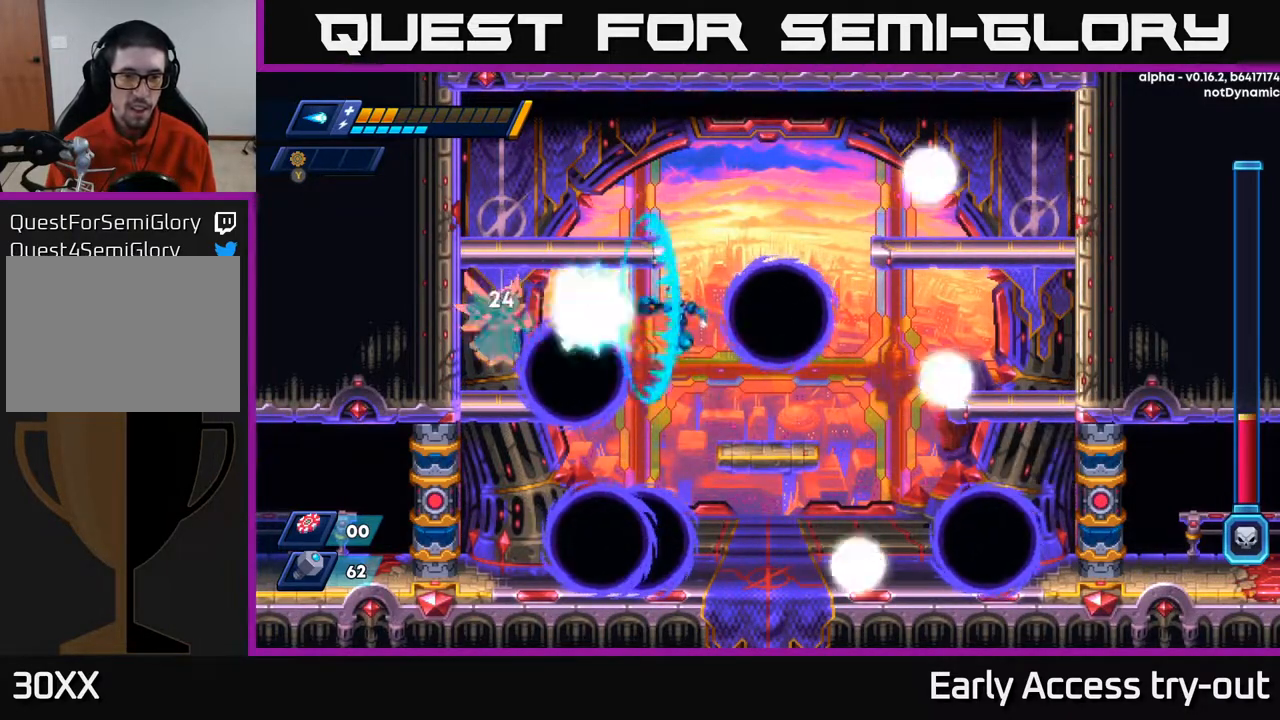
{"buttons": ["DPAD_RIGHT"], "right_stick": "center", "events": [[33, "X", "up"], [83, "X", "down"], [150, "X", "up"], [183, "X", "down"], [267, "X", "up"], [317, "DPAD_RIGHT", "down"]]}
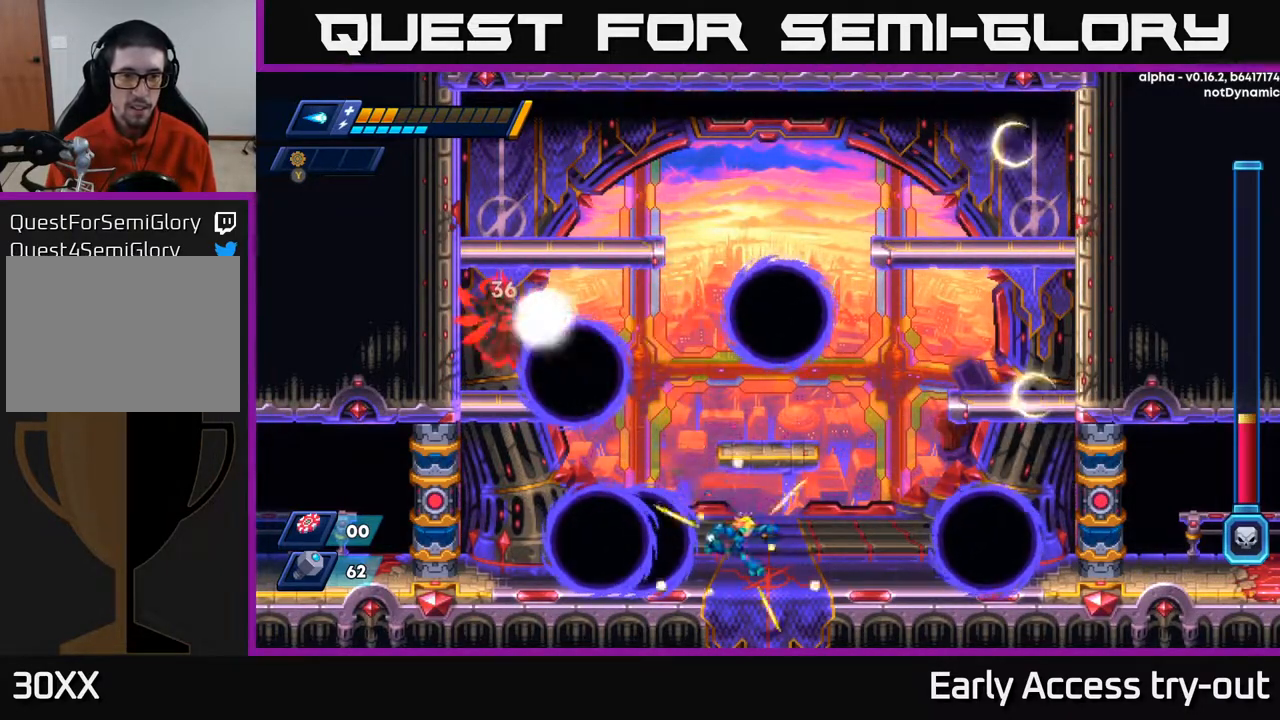
{"buttons": ["DPAD_RIGHT"], "right_stick": "center", "events": [[283, "DPAD_RIGHT", "up"], [433, "DPAD_RIGHT", "down"]]}
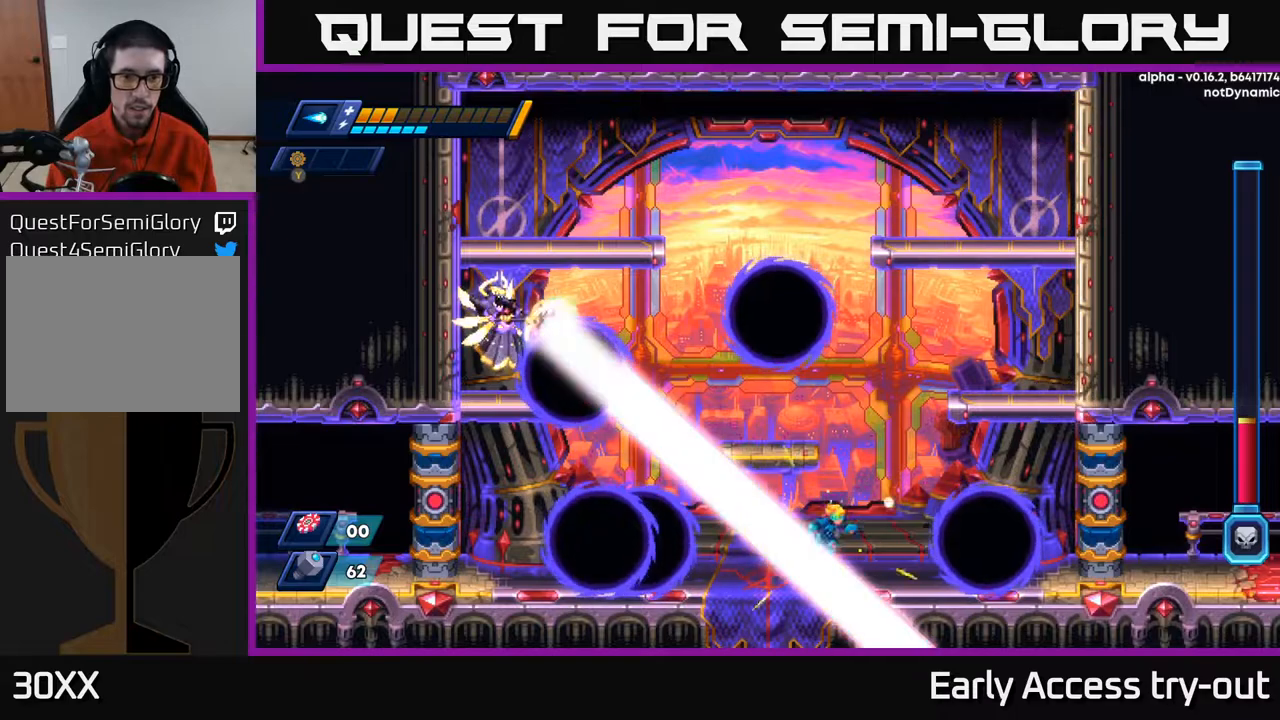
{"buttons": [], "right_stick": "center", "events": [[33, "A", "down"], [217, "A", "up"], [333, "DPAD_RIGHT", "up"]]}
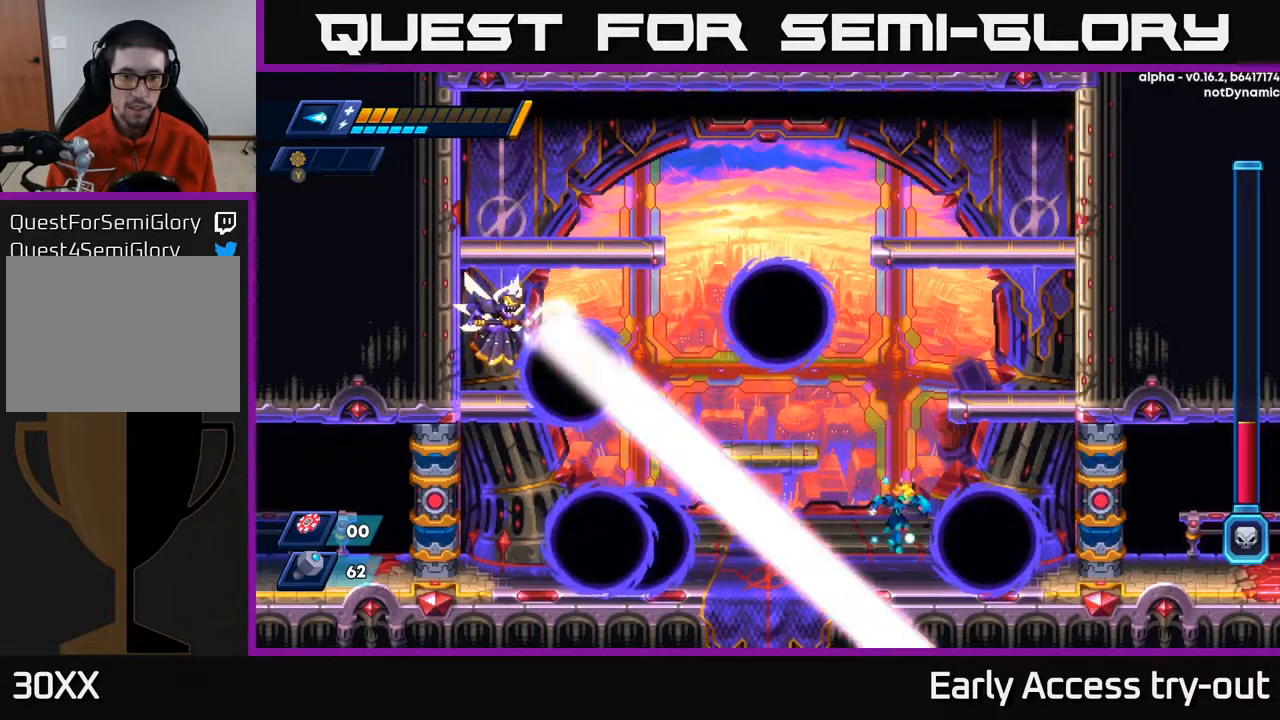
{"buttons": ["DPAD_LEFT"], "right_stick": "center", "events": [[183, "A", "down"], [183, "DPAD_LEFT", "down"], [417, "A", "up"]]}
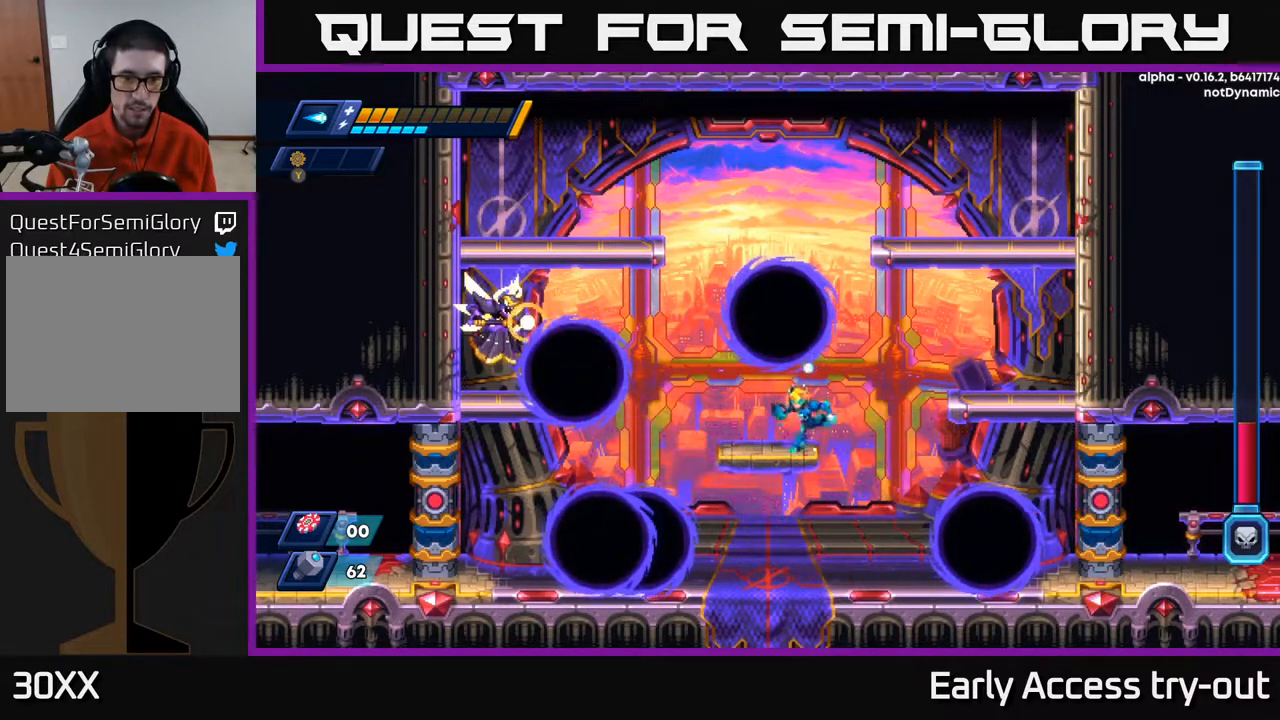
{"buttons": [], "right_stick": "center", "events": [[150, "DPAD_LEFT", "up"], [167, "DPAD_DOWN", "down"], [217, "A", "down"], [300, "A", "up"], [383, "DPAD_DOWN", "up"]]}